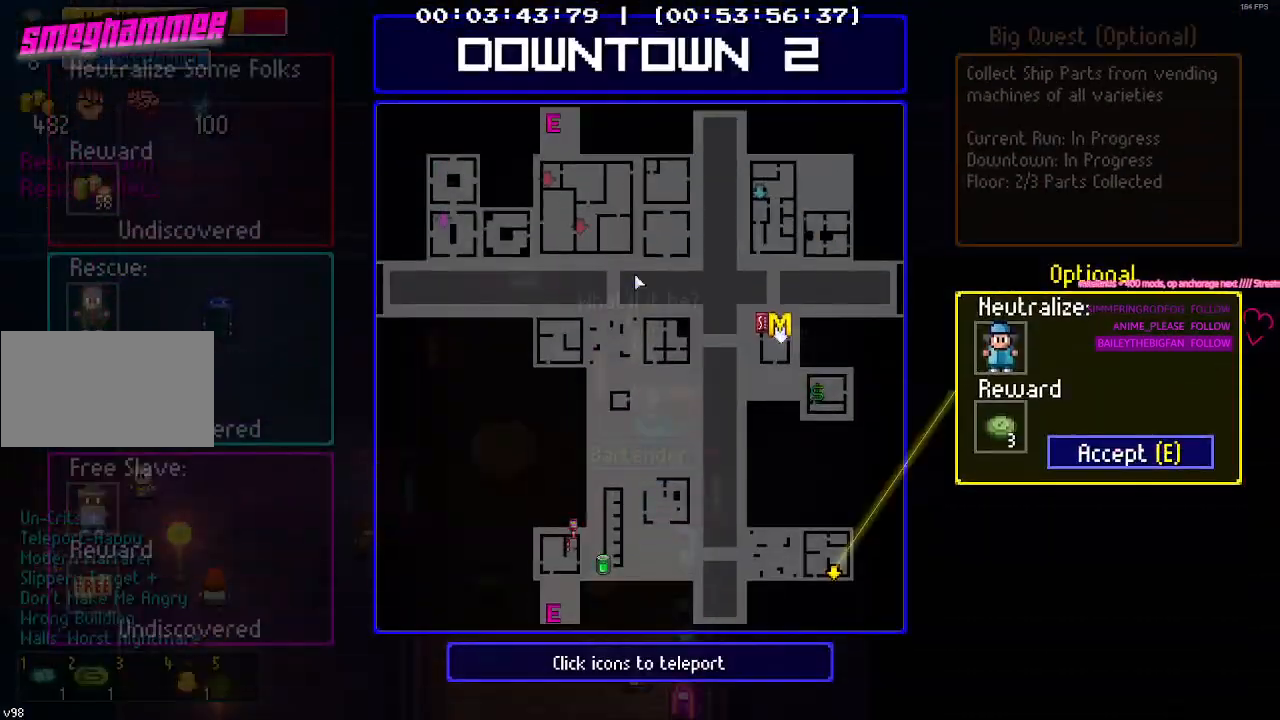
Gameplay with keyboard and mouse; each line is a JSON object with the keys held at the frame after it. "events" lists presses ("down") and releases ("up") of "1", "2", "3", "4", "5", "a", "alt", "c", "caps_lock", "ctrl", "d", "e", "g", "q", "r", "s", "shift", "space", "t", "tab", "v", "w", "x" and "z" between this image and that frame as [ms after this image, input, new state], when the widget could be followed in between. No other keys are recorded. Mouse buttons are not recorded. Not read: f mouse_move.
{"keys": []}
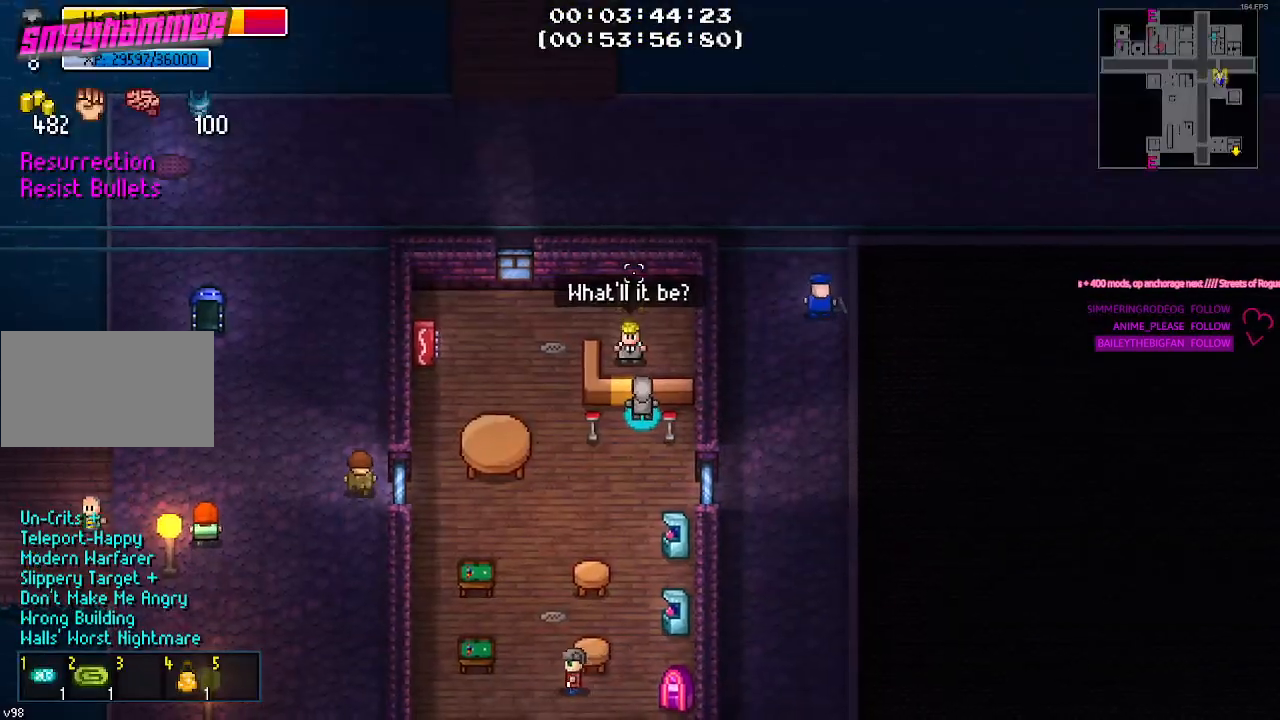
{"keys": ["a"], "events": [[117, "s", "down"], [267, "a", "down"], [317, "s", "up"]]}
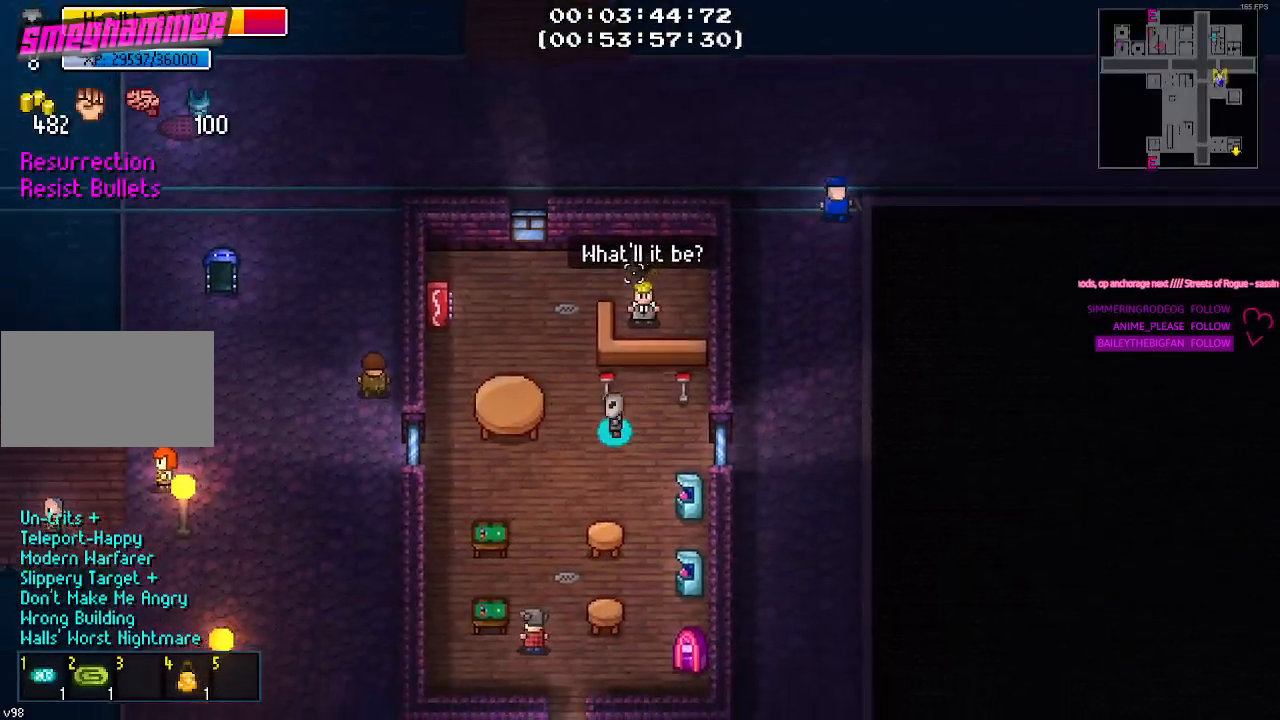
{"keys": [], "events": [[50, "a", "up"], [184, "w", "down"], [334, "w", "up"]]}
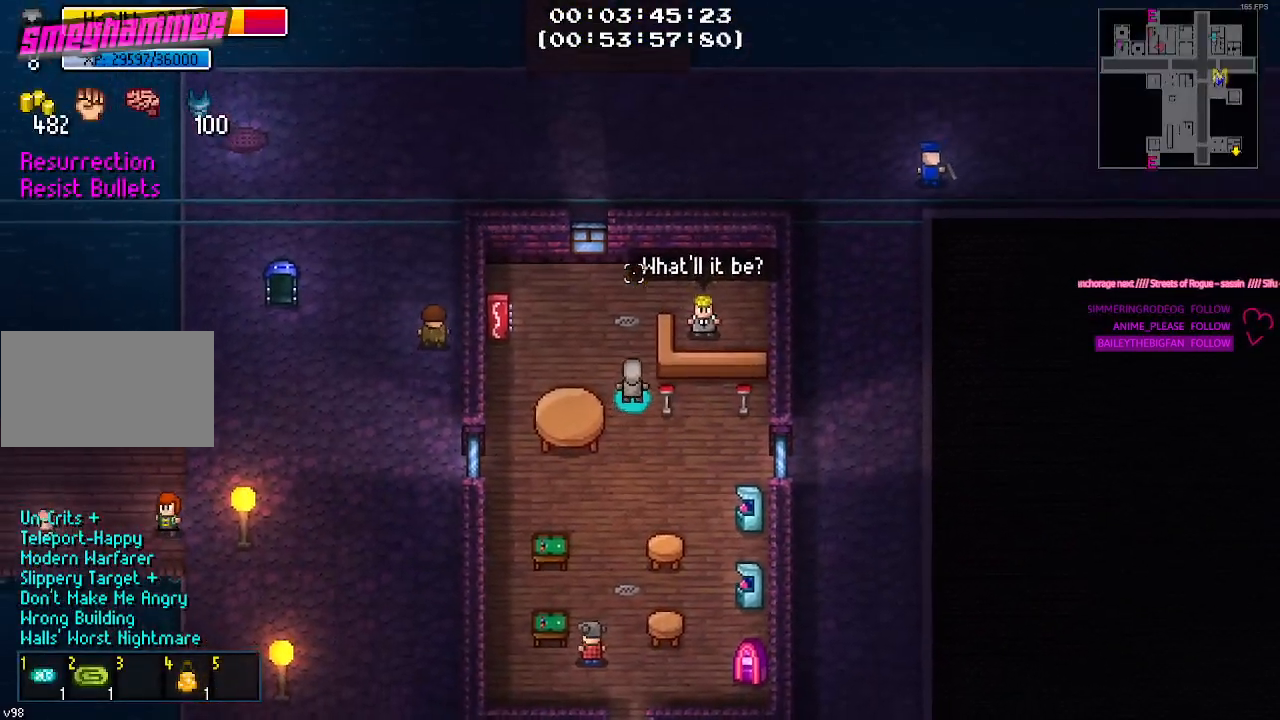
{"keys": ["d"], "events": [[17, "a", "down"], [150, "a", "up"], [384, "d", "down"]]}
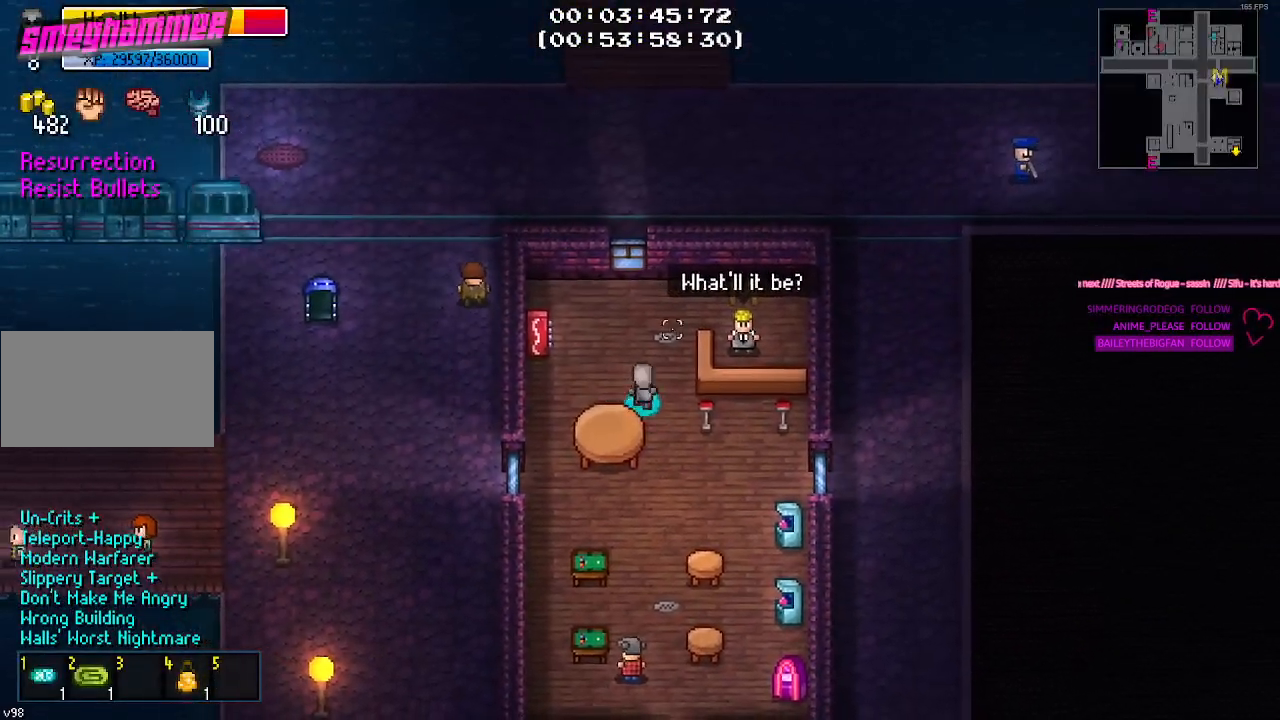
{"keys": ["a", "s"], "events": [[84, "s", "down"], [117, "d", "up"], [500, "a", "down"]]}
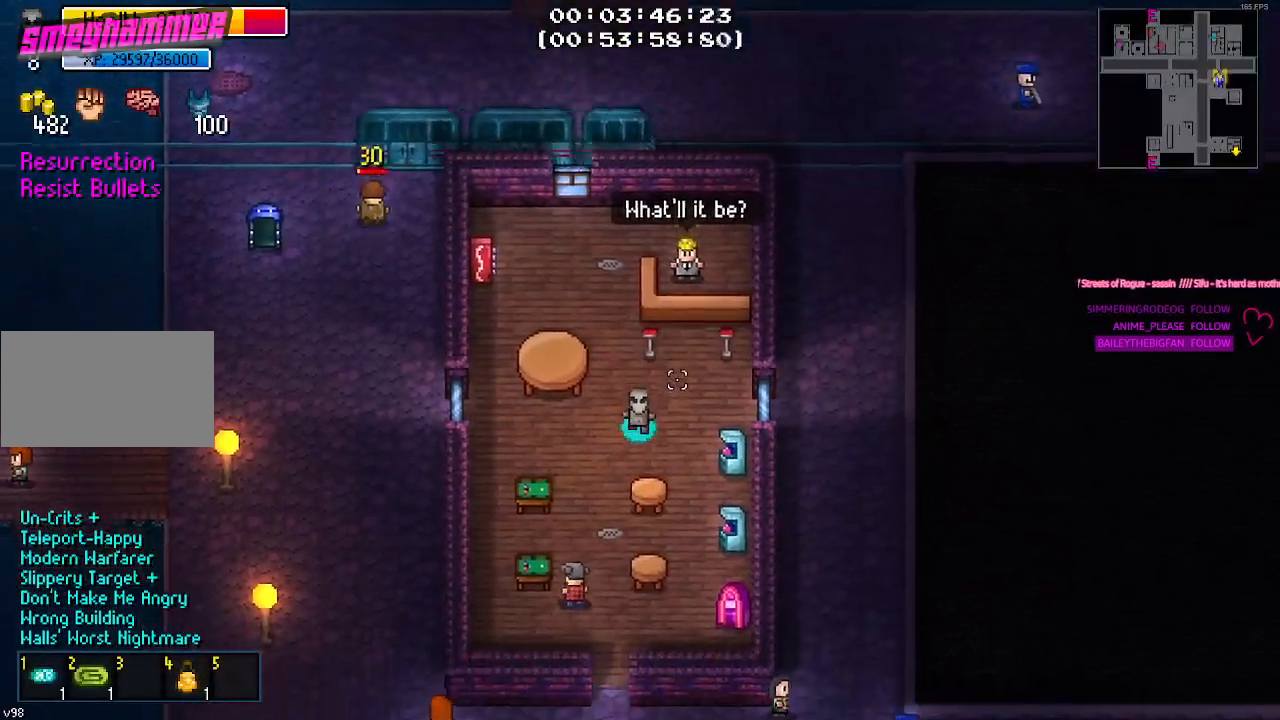
{"keys": ["d", "s"], "events": [[234, "a", "up"], [384, "d", "down"]]}
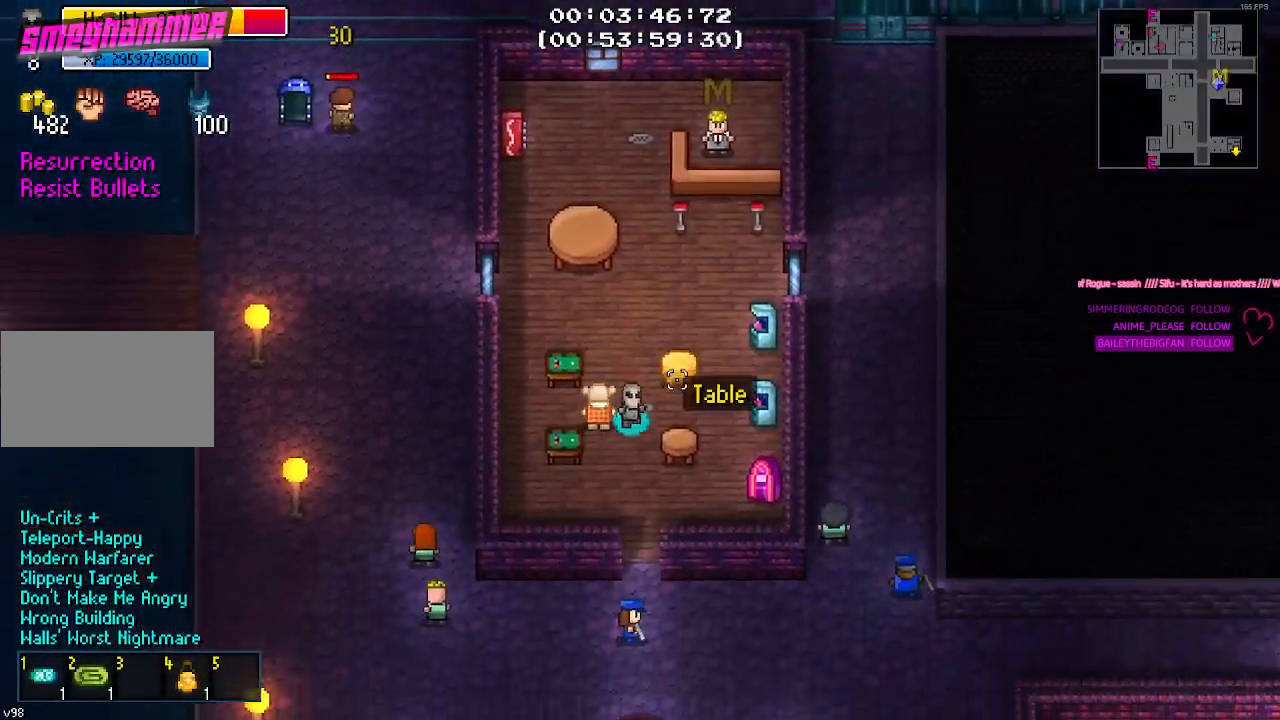
{"keys": [], "events": [[250, "s", "up"], [484, "d", "up"]]}
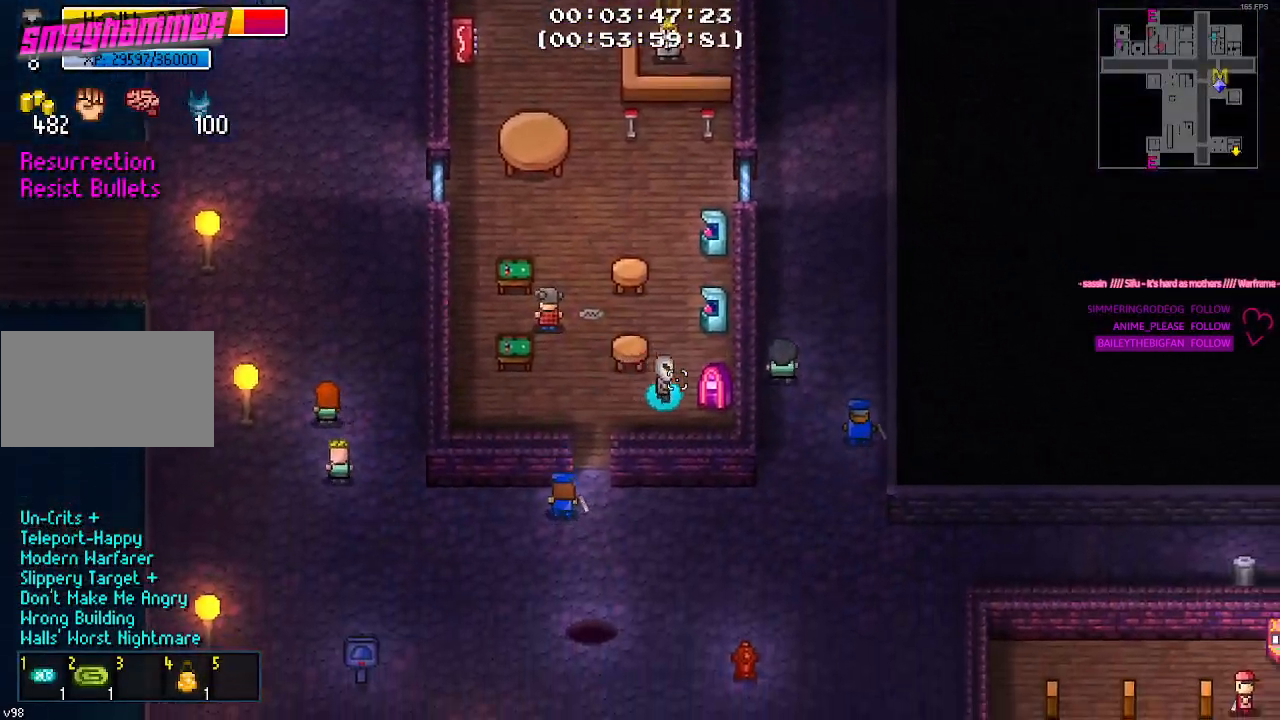
{"keys": [], "events": []}
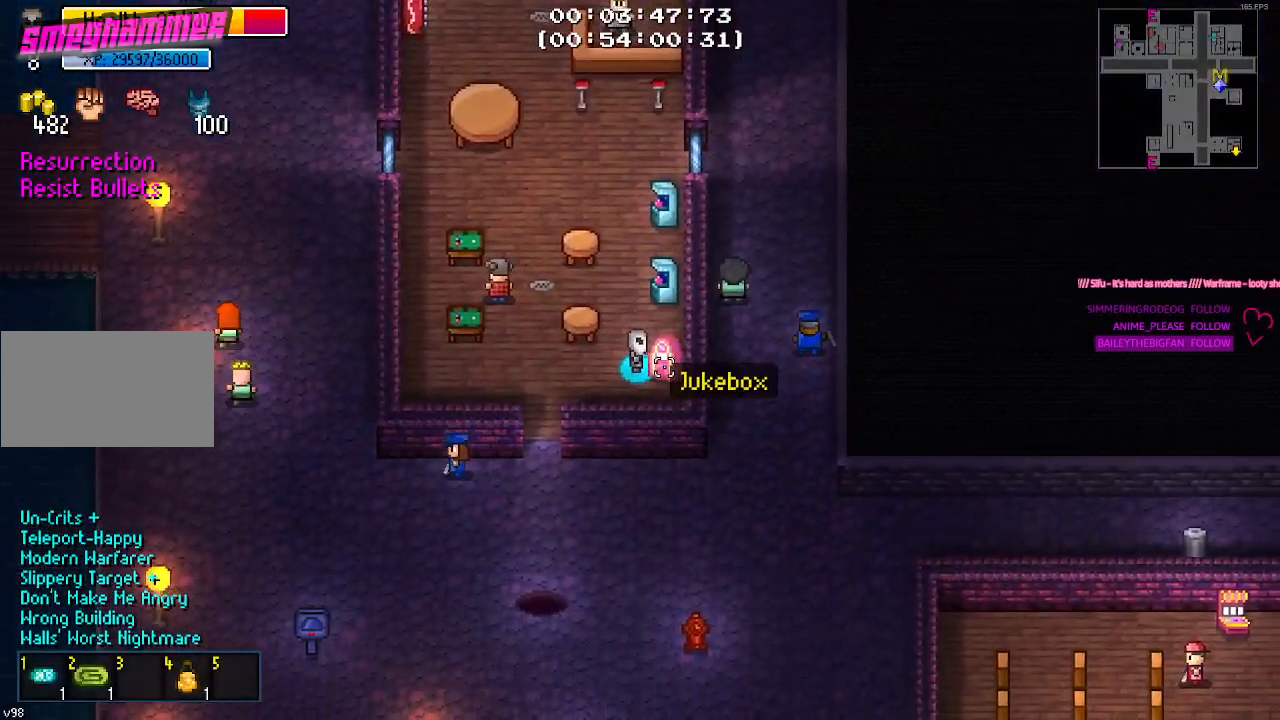
{"keys": [], "events": []}
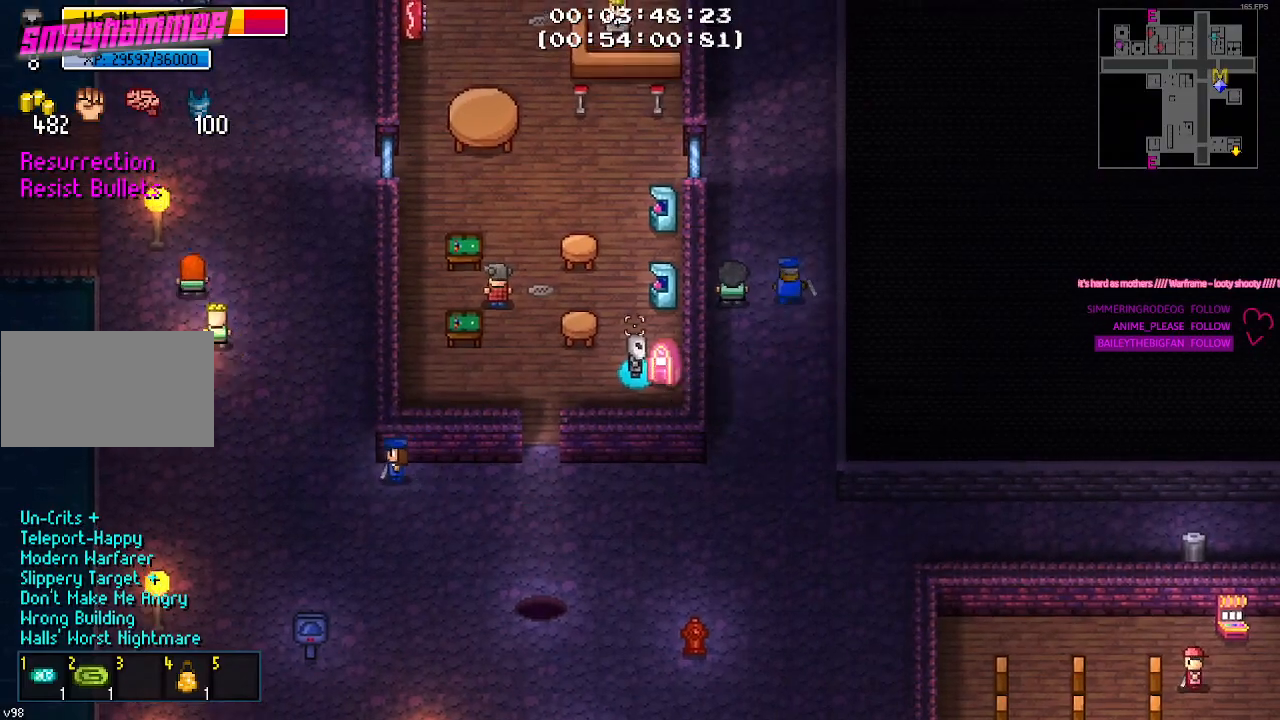
{"keys": [], "events": []}
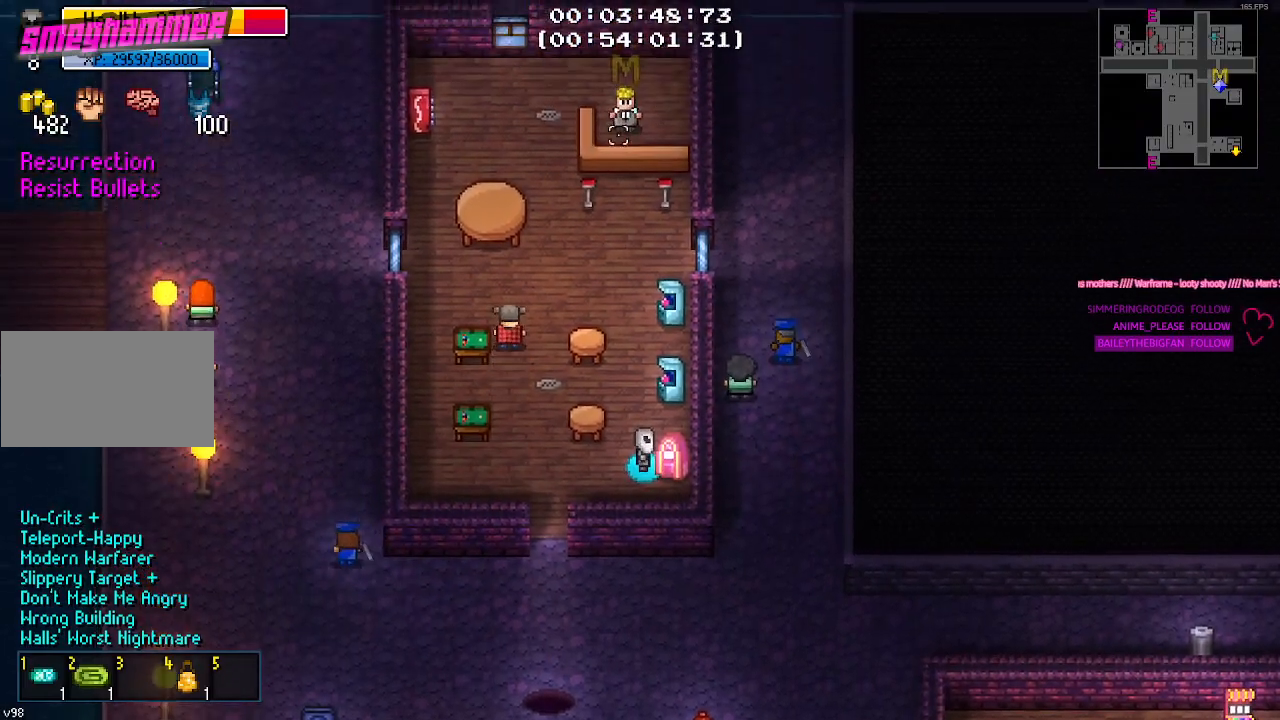
{"keys": [], "events": []}
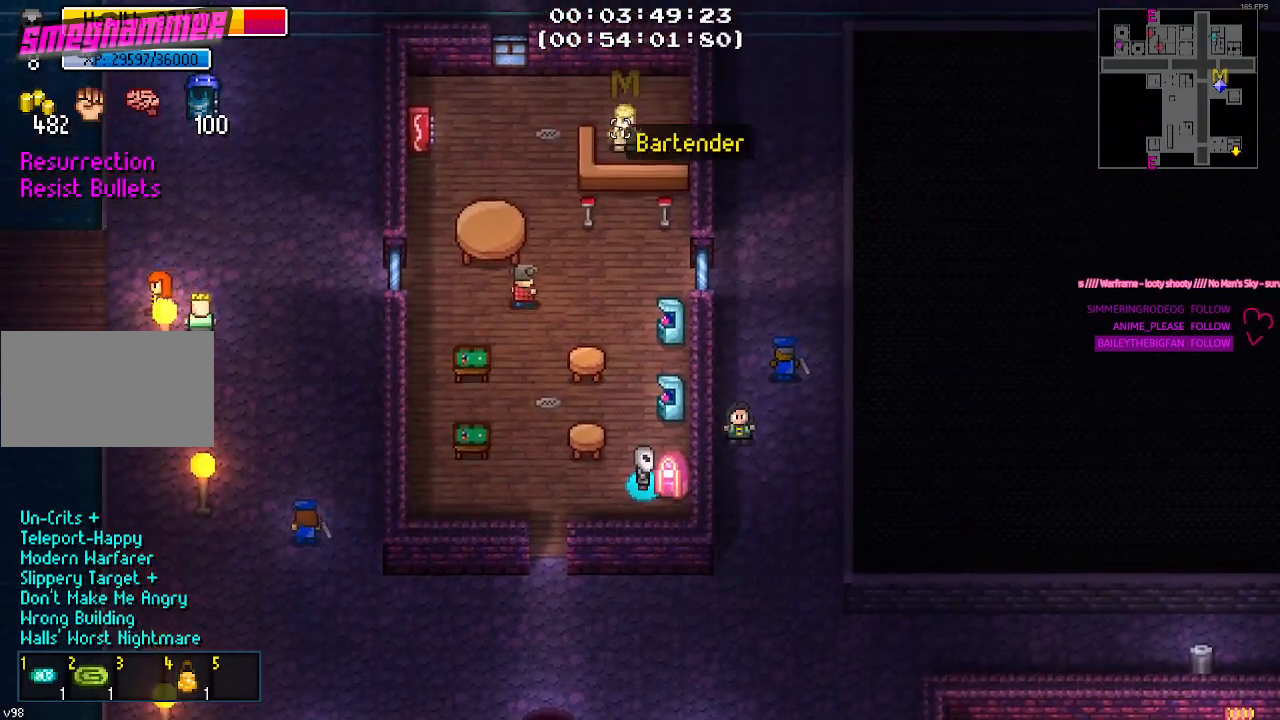
{"keys": [], "events": []}
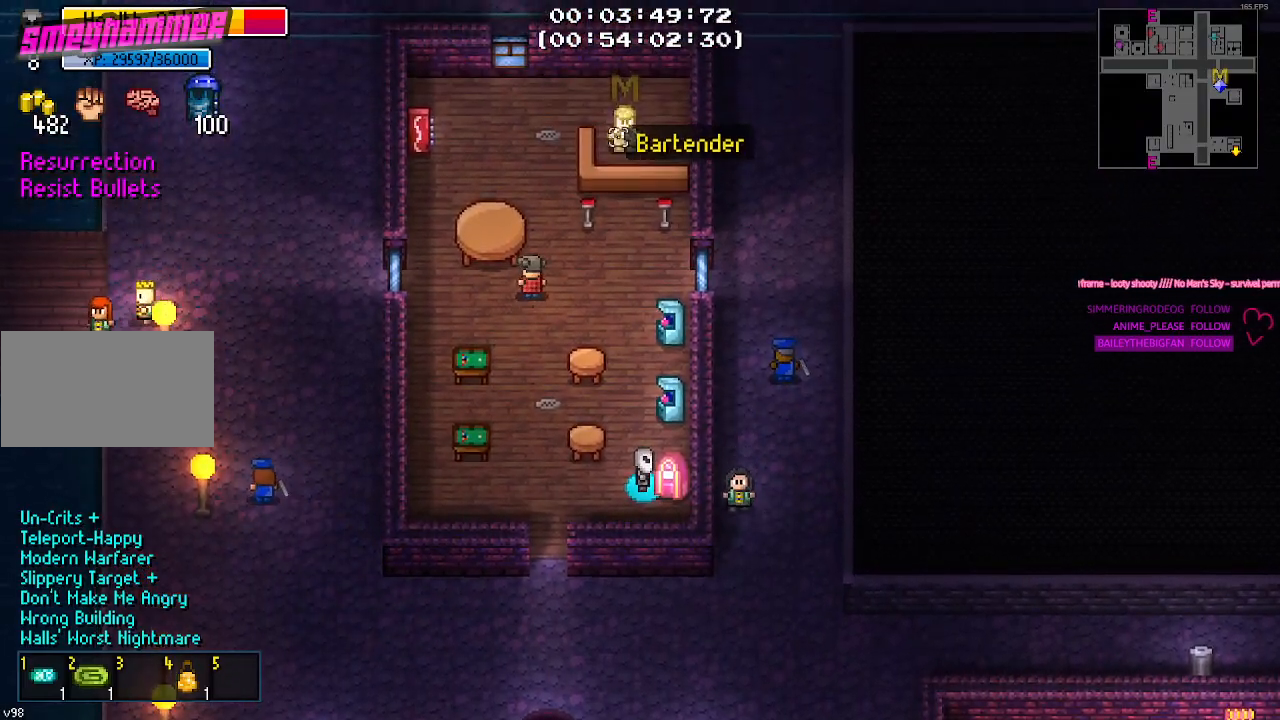
{"keys": ["a", "s"], "events": [[117, "a", "down"], [250, "s", "down"]]}
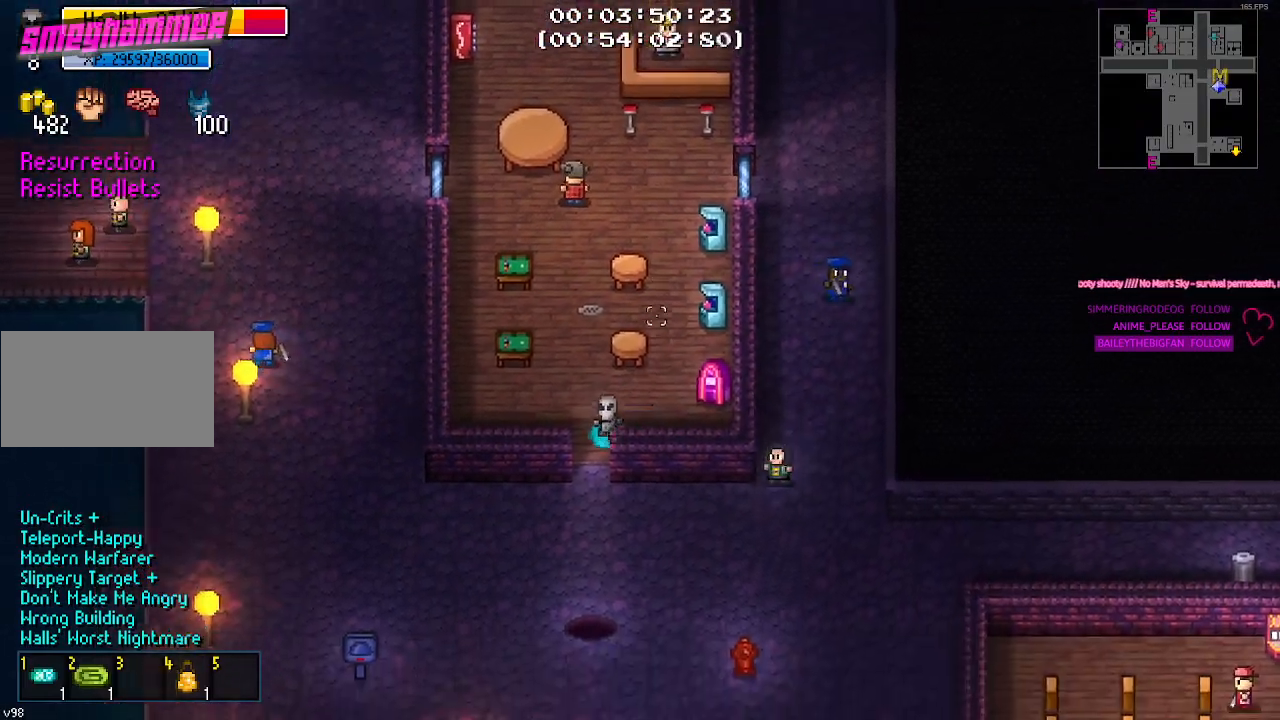
{"keys": ["d", "s"], "events": [[34, "a", "up"], [184, "d", "down"], [267, "s", "up"], [450, "s", "down"]]}
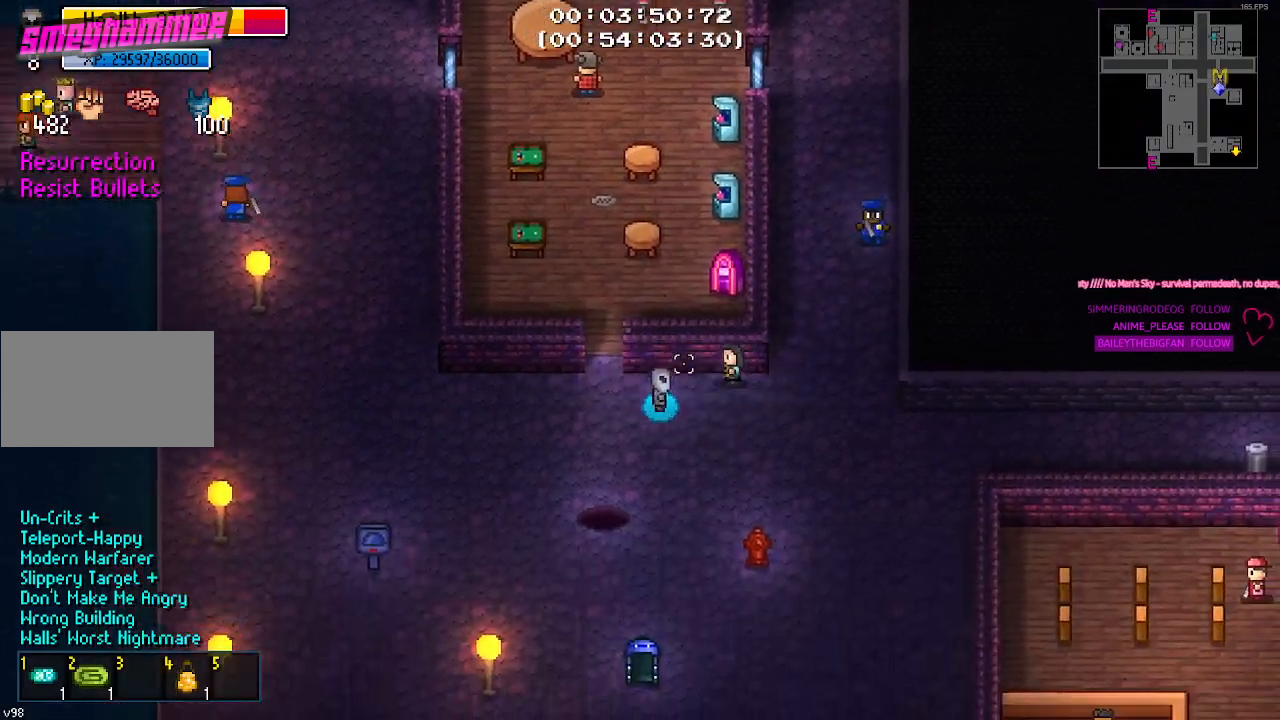
{"keys": ["d"], "events": [[84, "s", "up"]]}
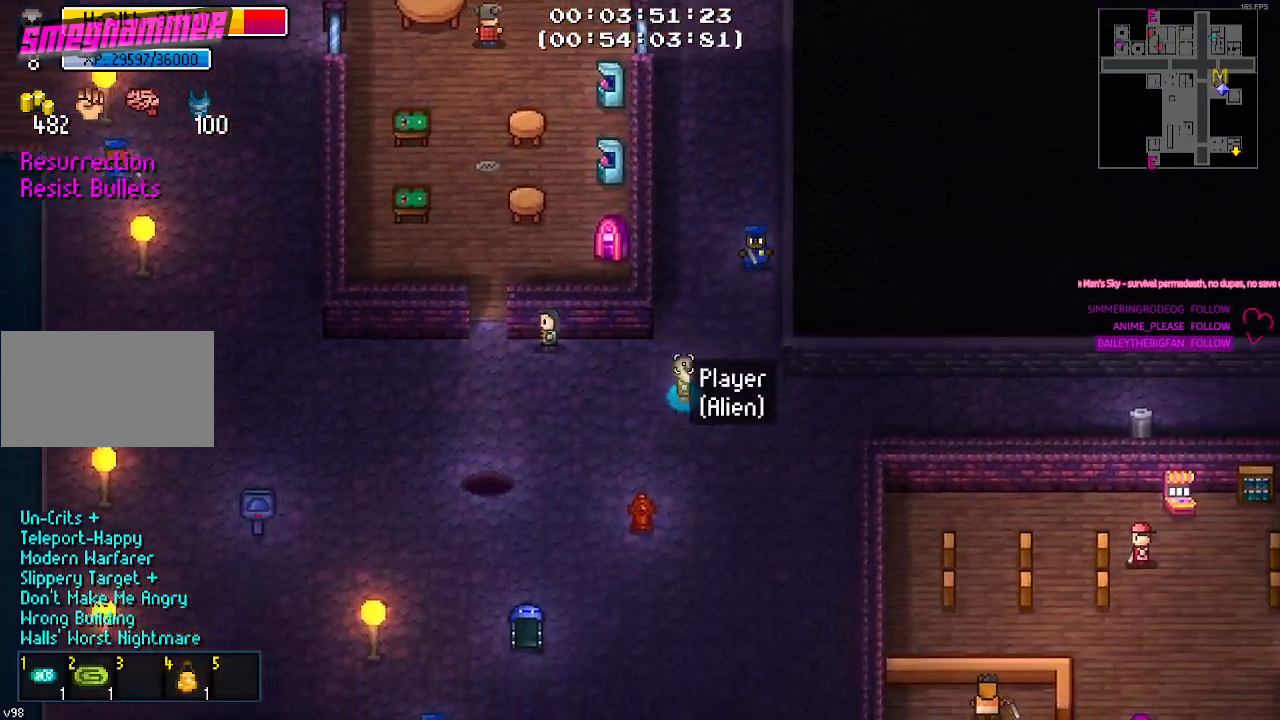
{"keys": [], "events": [[67, "d", "up"]]}
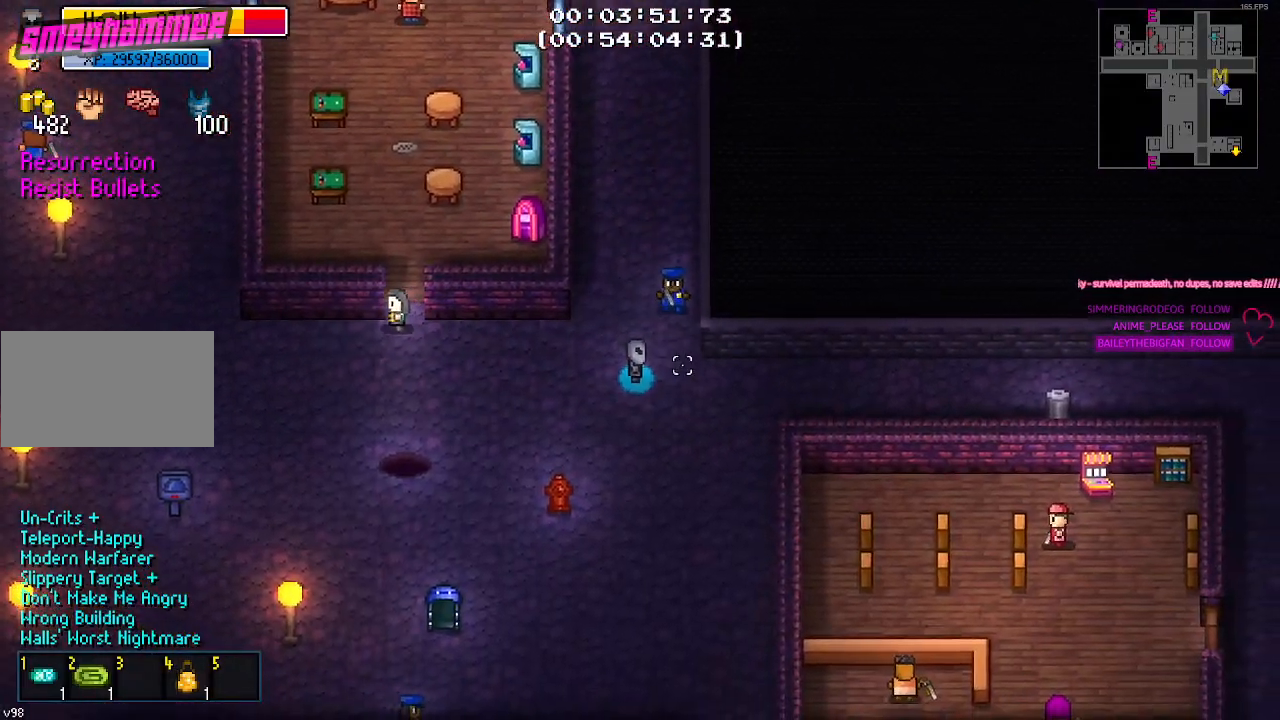
{"keys": ["d"], "events": [[184, "d", "down"]]}
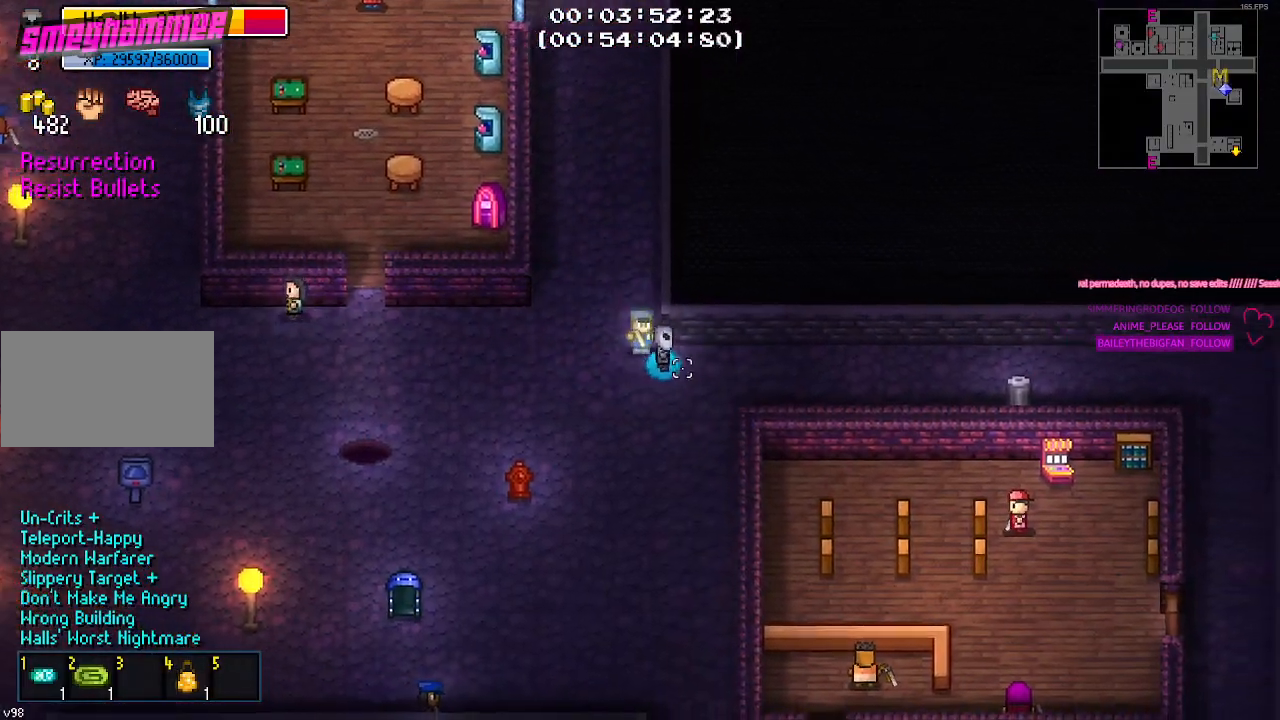
{"keys": ["ctrl", "d"], "events": [[100, "s", "down"], [184, "s", "up"], [434, "ctrl", "down"]]}
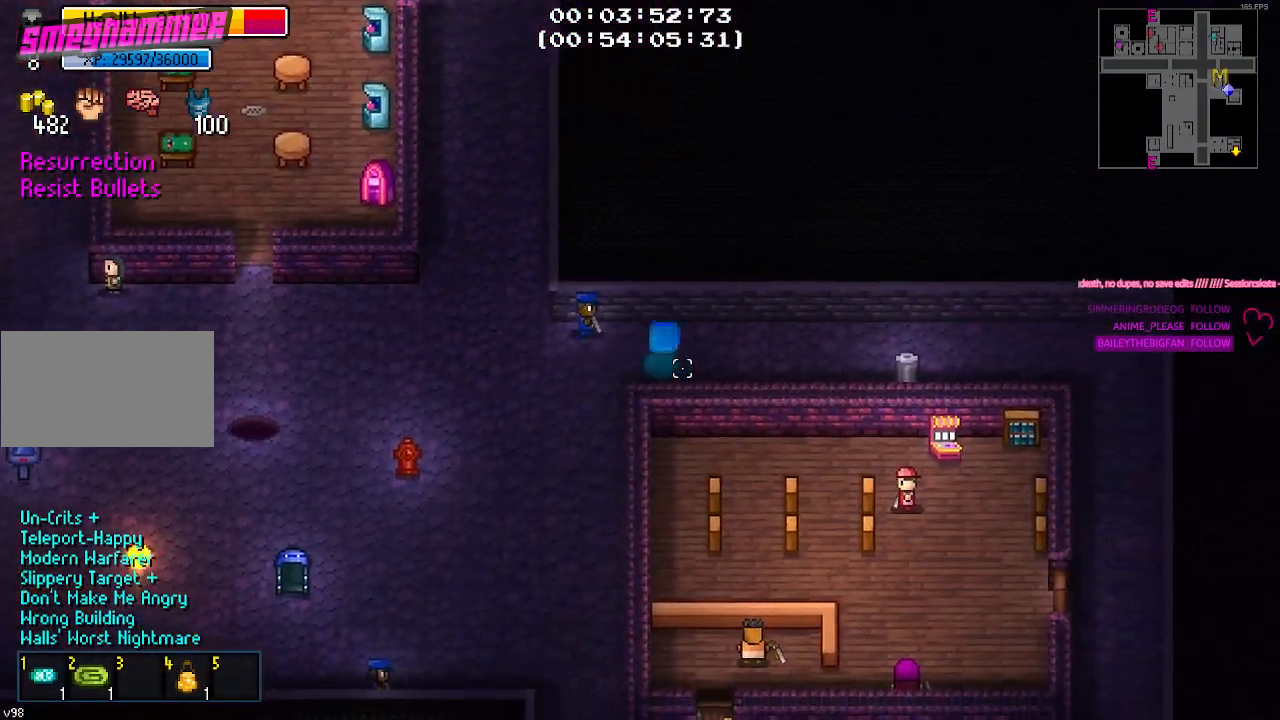
{"keys": [], "events": [[17, "ctrl", "up"], [300, "d", "up"]]}
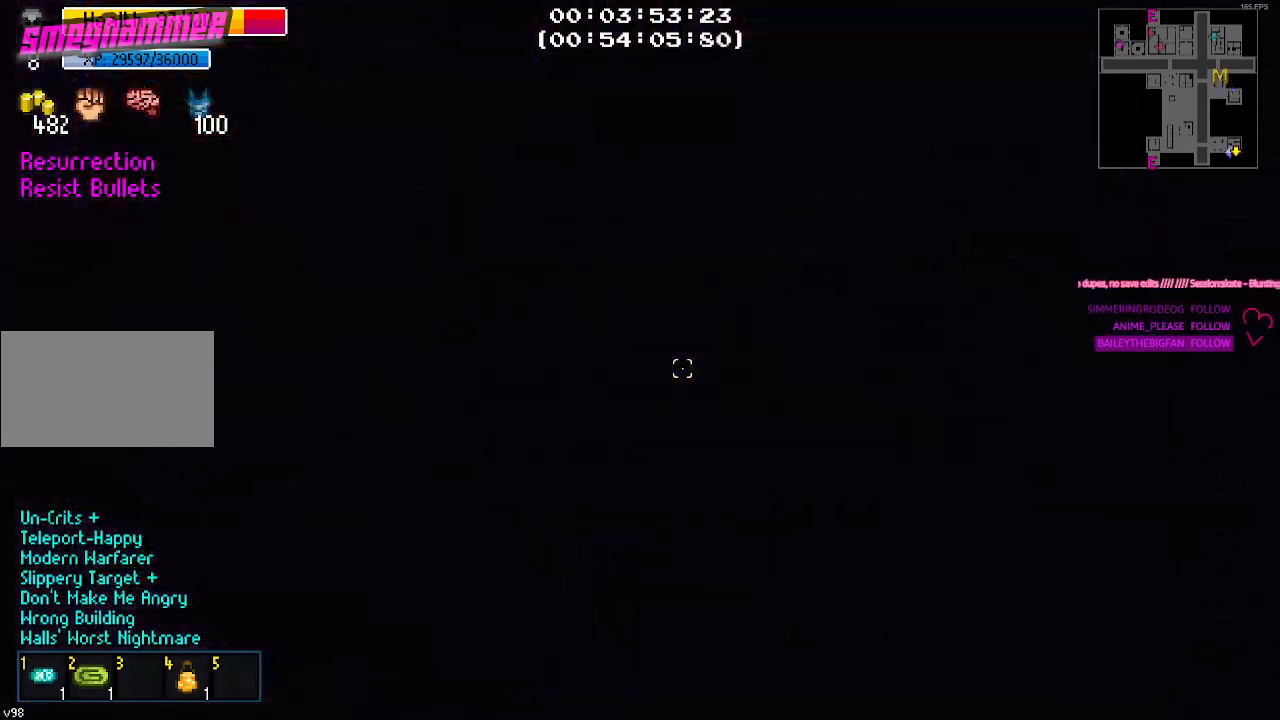
{"keys": [], "events": []}
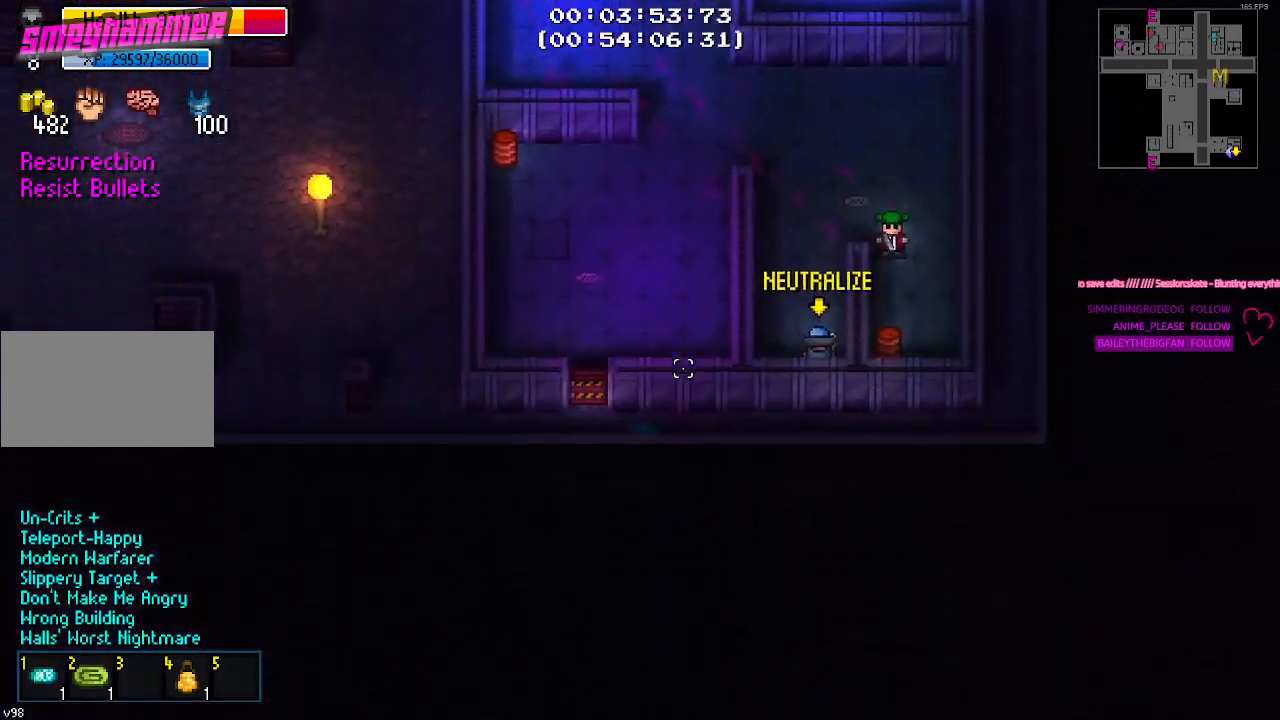
{"keys": [], "events": []}
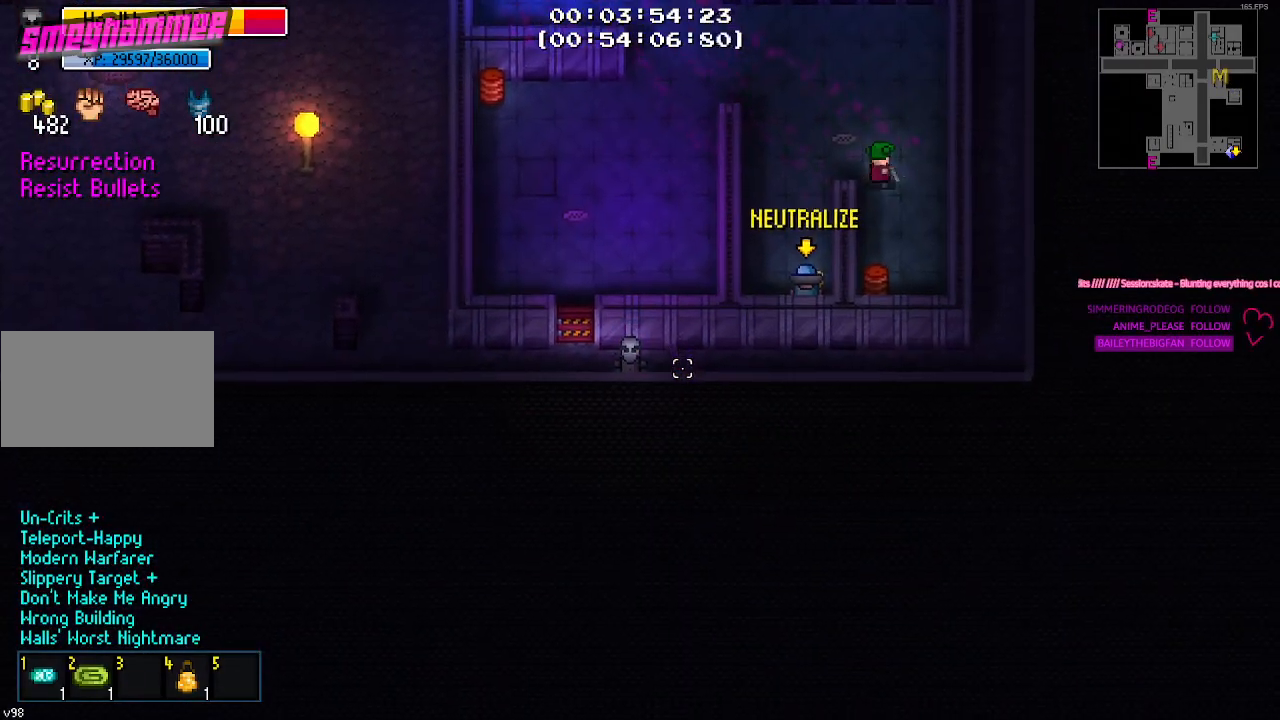
{"keys": ["w"], "events": [[200, "a", "down"], [350, "w", "down"], [400, "a", "up"]]}
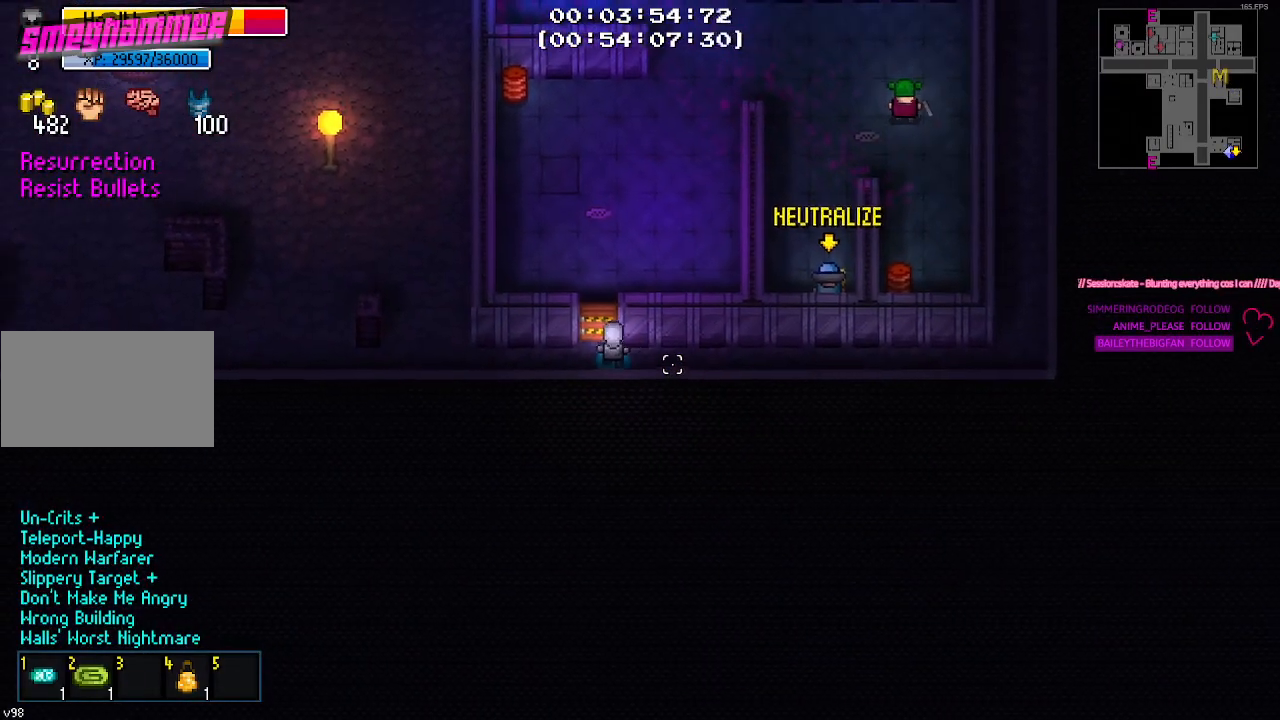
{"keys": []}
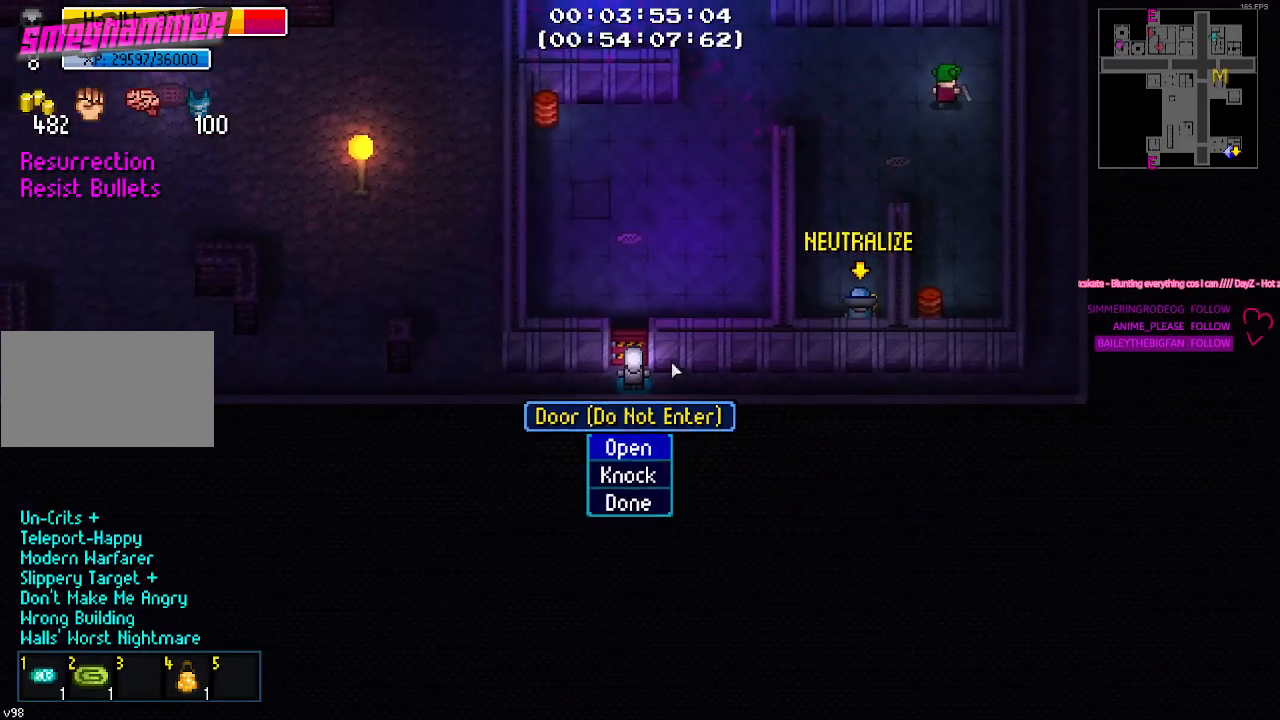
{"keys": ["w"]}
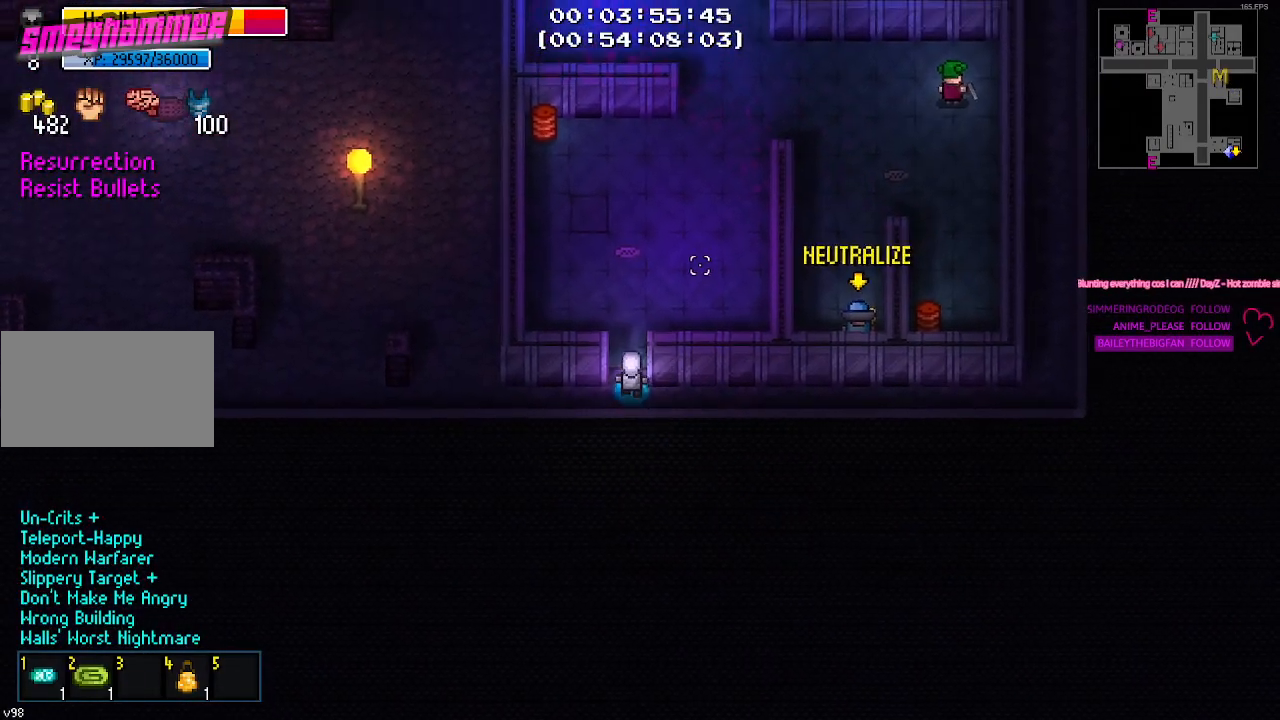
{"keys": ["a", "w"], "events": [[117, "a", "down"], [200, "w", "up"], [484, "w", "down"]]}
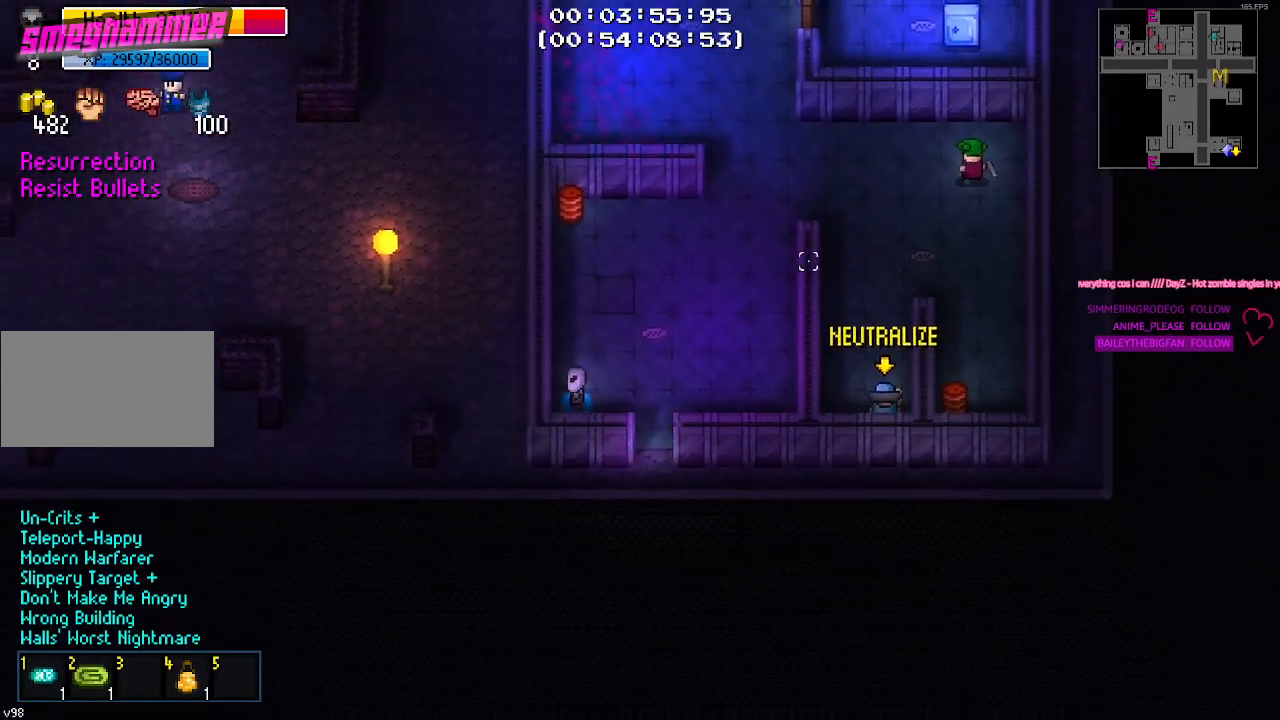
{"keys": [], "events": [[217, "a", "up"], [217, "w", "up"]]}
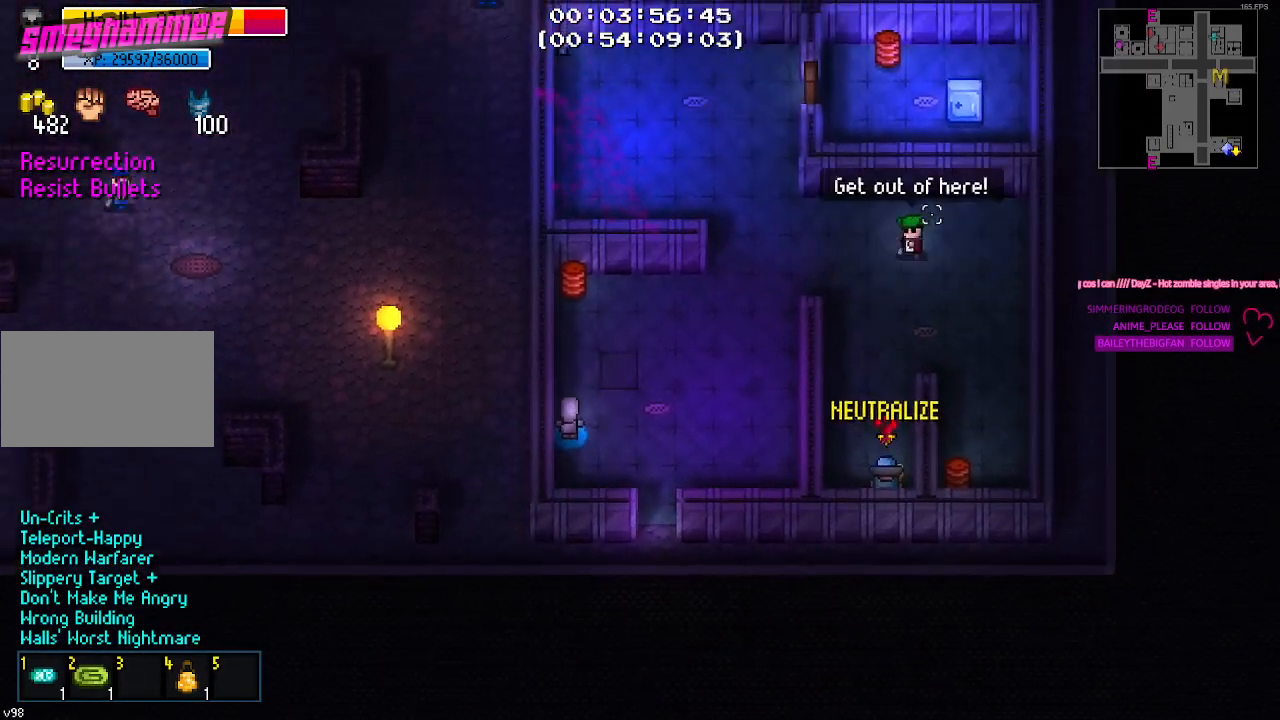
{"keys": ["s"], "events": [[384, "s", "down"]]}
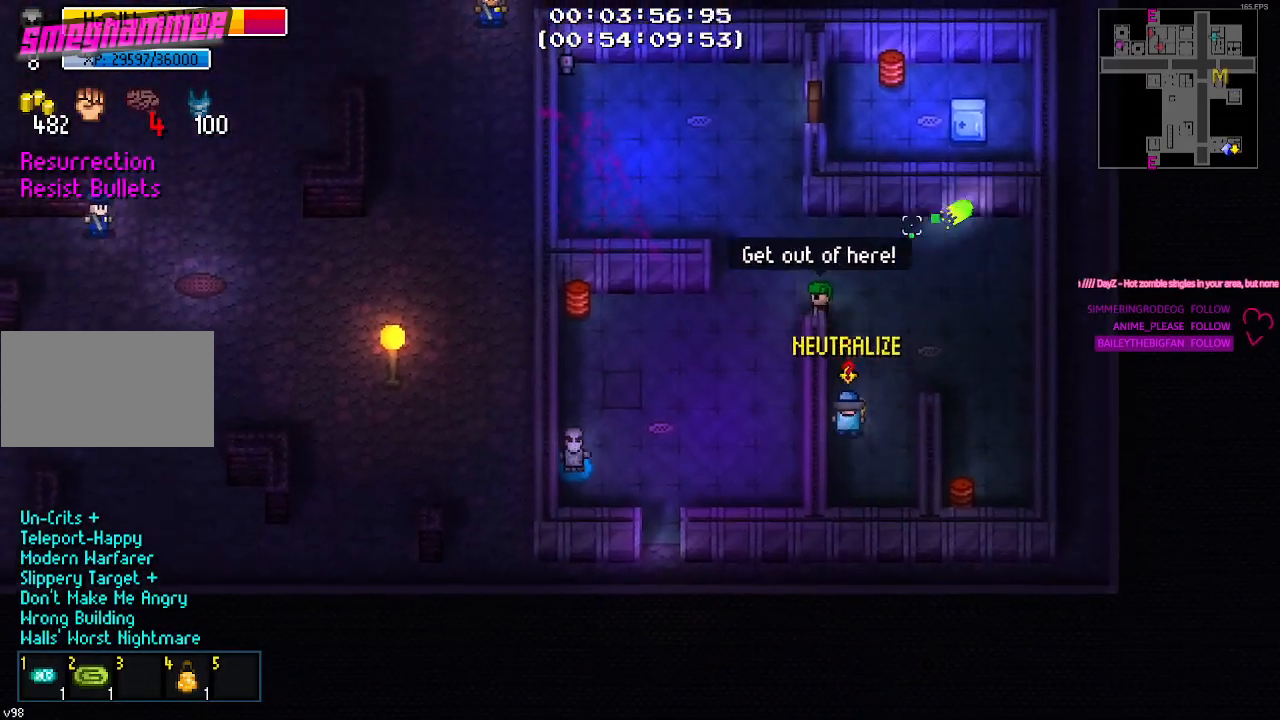
{"keys": ["d"], "events": [[167, "s", "up"], [350, "d", "down"]]}
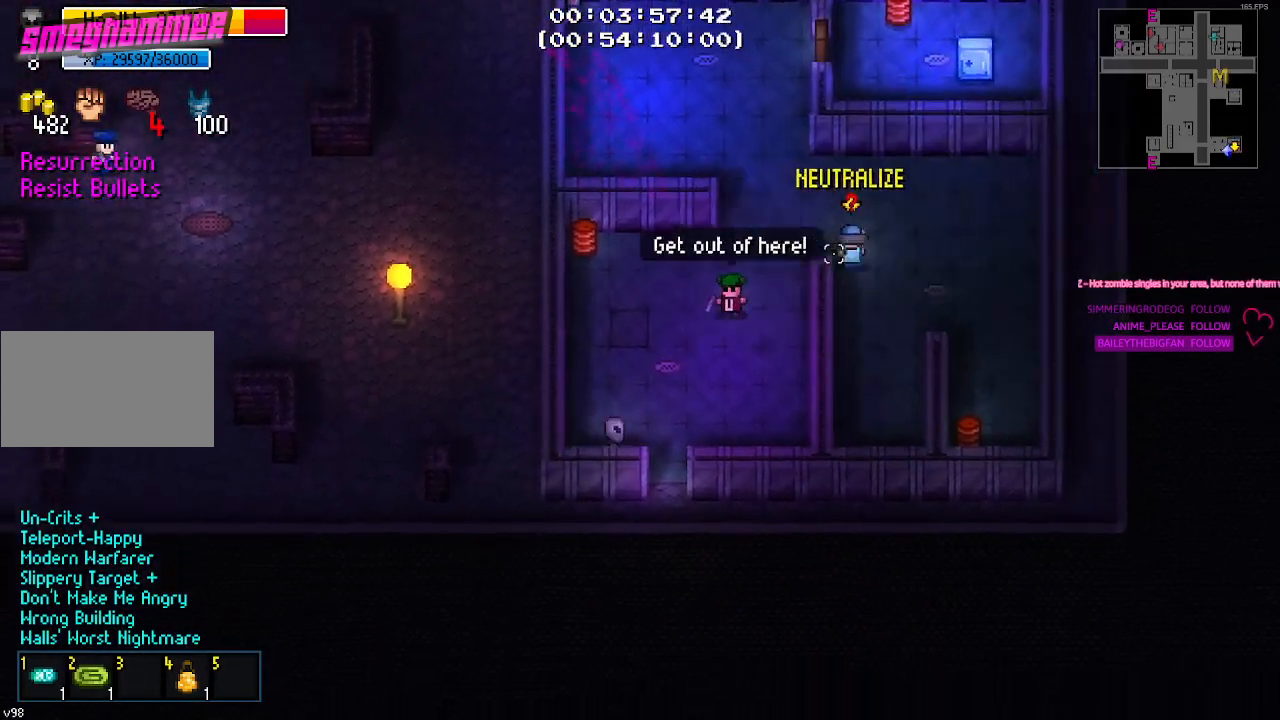
{"keys": ["s"], "events": [[34, "s", "down"], [267, "d", "up"], [367, "a", "down"], [450, "a", "up"]]}
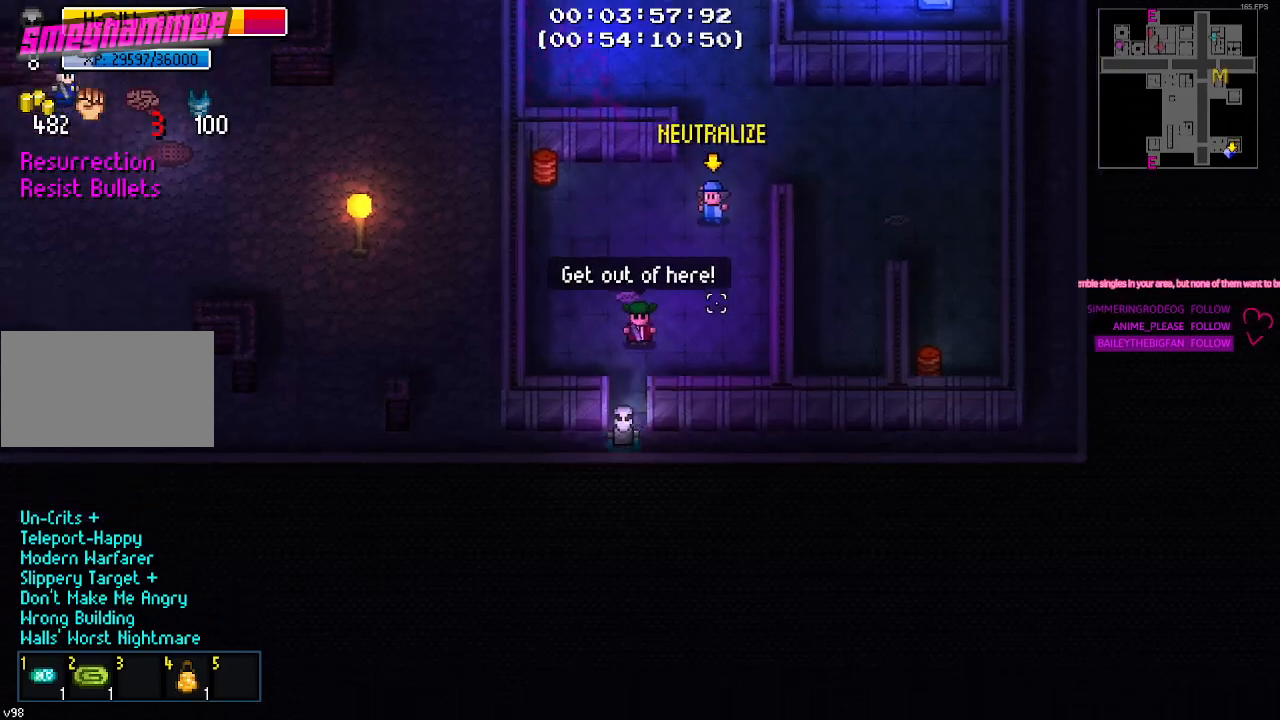
{"keys": ["d"], "events": [[134, "d", "down"], [134, "s", "up"]]}